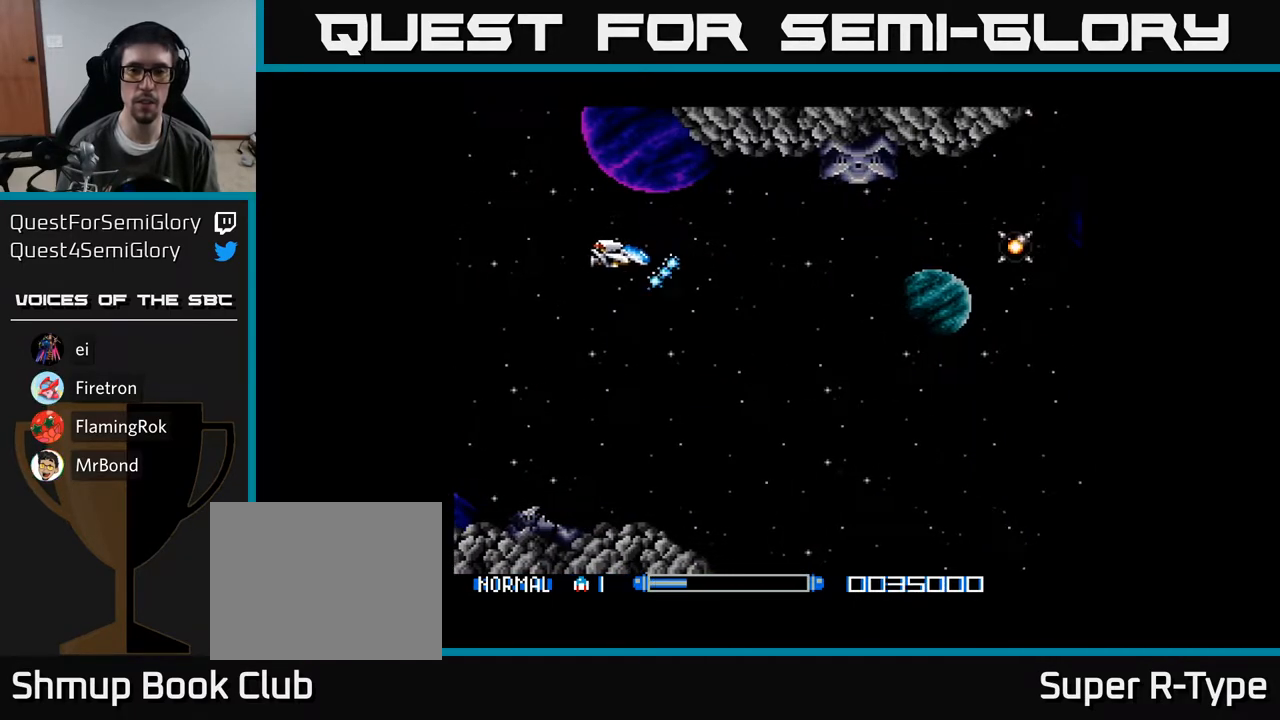
Gameplay with a controller (Xbox layout); each line is a JSON object with the inputs held at the frame after it. "events" lists button and stick changes between this image and that frame as [ms after this image, input, new state], when the widget could be followed in between. Not read: left_stick.
{"buttons": ["A"], "right_stick": "center", "events": [[17, "DPAD_RIGHT", "up"], [83, "DPAD_LEFT", "down"], [83, "DPAD_UP", "down"], [333, "DPAD_UP", "up"], [467, "DPAD_LEFT", "up"]]}
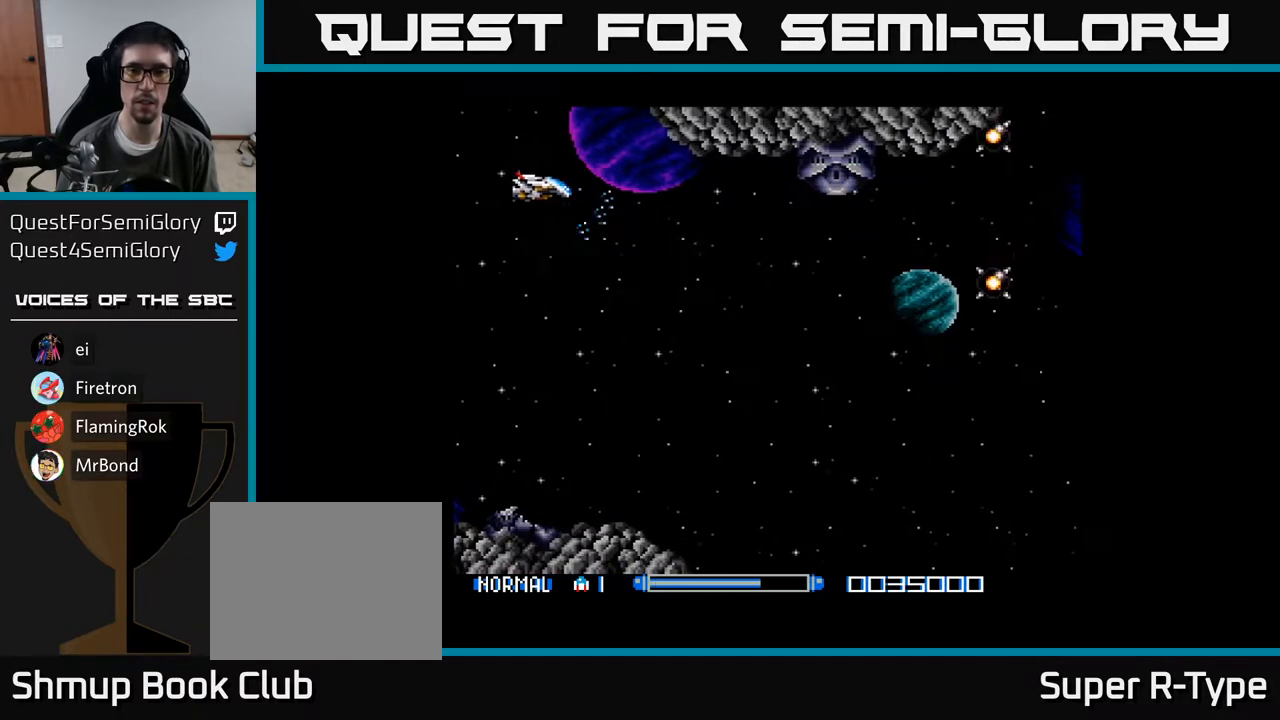
{"buttons": ["DPAD_DOWN", "DPAD_RIGHT"], "right_stick": "center", "events": [[233, "DPAD_LEFT", "down"], [350, "A", "up"], [350, "DPAD_LEFT", "up"], [417, "DPAD_RIGHT", "down"], [483, "DPAD_DOWN", "down"]]}
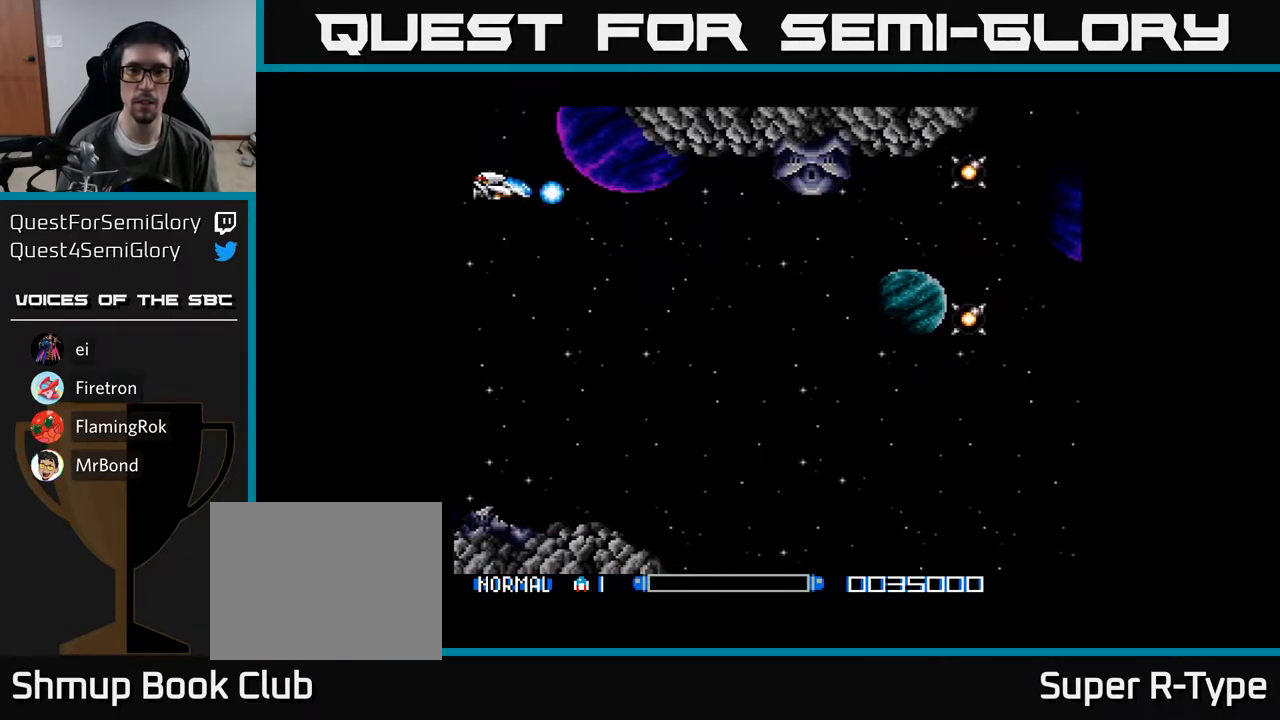
{"buttons": ["DPAD_DOWN", "DPAD_RIGHT"], "right_stick": "center", "events": [[250, "A", "down"], [350, "A", "up"]]}
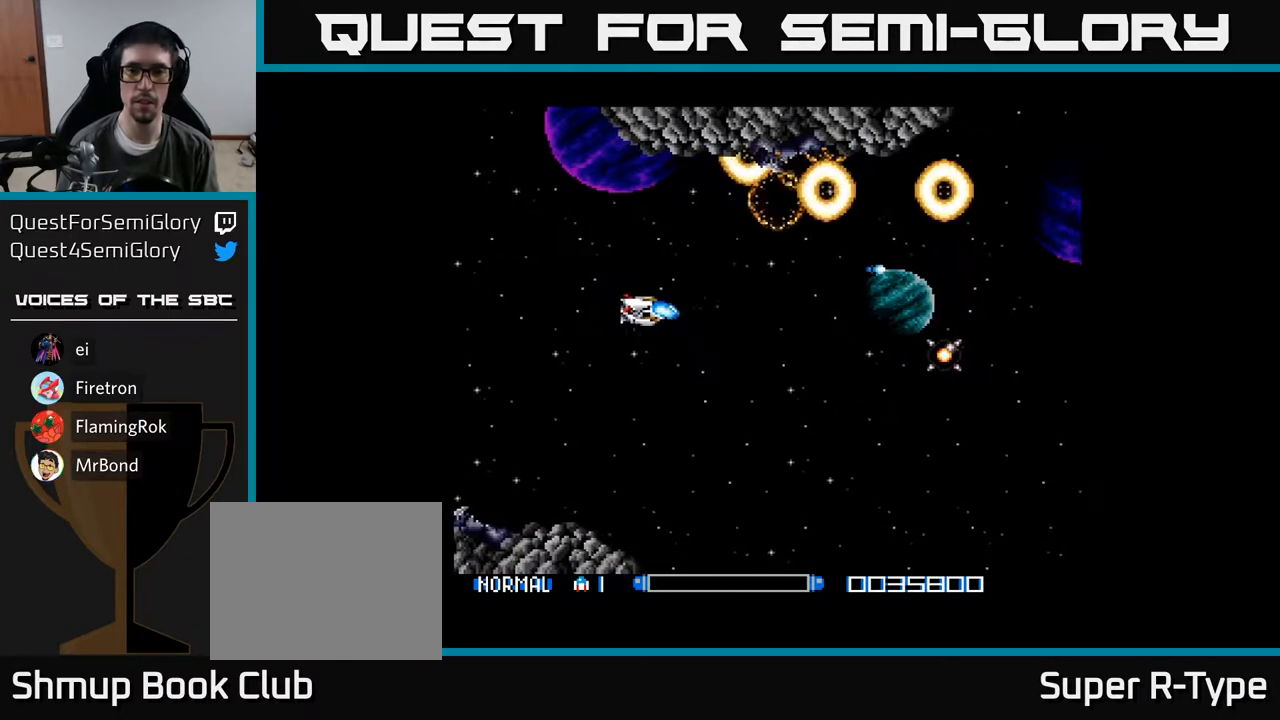
{"buttons": ["DPAD_UP", "DPAD_LEFT"], "right_stick": "center", "events": [[217, "A", "down"], [283, "A", "up"], [350, "DPAD_DOWN", "up"], [350, "DPAD_RIGHT", "up"], [367, "A", "down"], [400, "DPAD_UP", "down"], [417, "DPAD_LEFT", "down"], [433, "A", "up"]]}
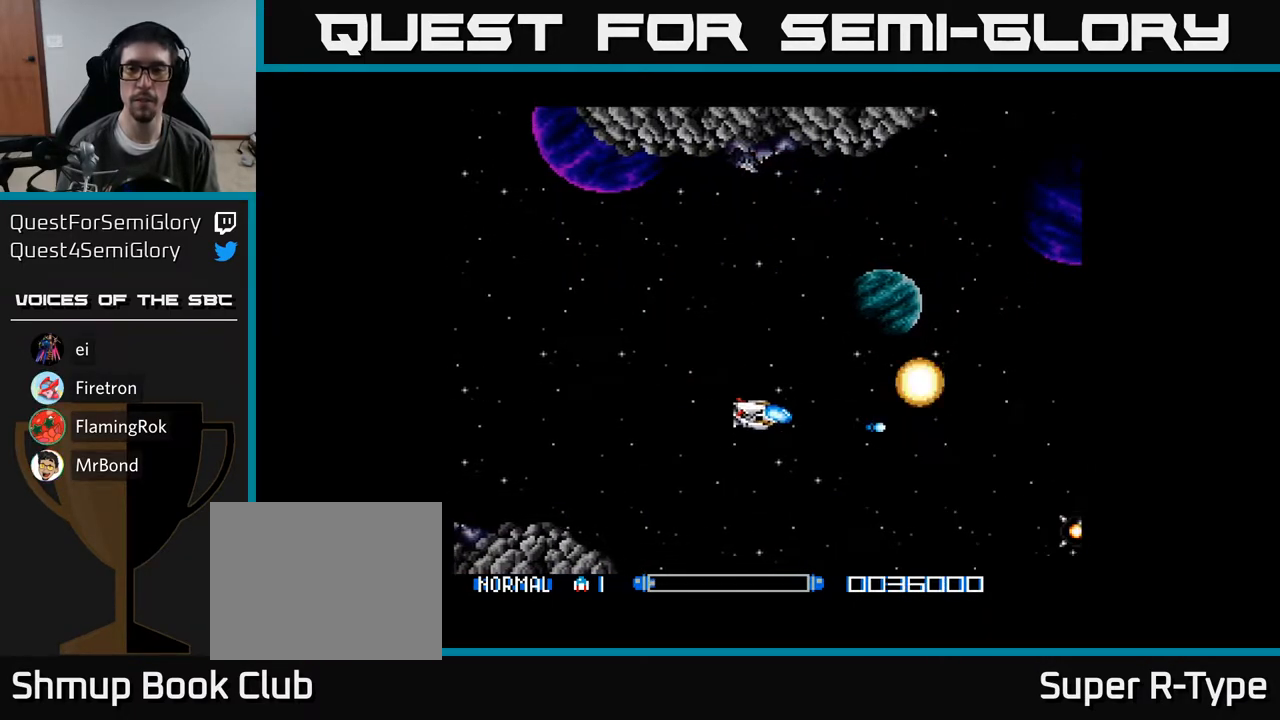
{"buttons": [], "right_stick": "center", "events": [[83, "DPAD_UP", "up"], [150, "DPAD_DOWN", "down"], [150, "DPAD_LEFT", "up"], [217, "DPAD_RIGHT", "down"], [400, "A", "down"], [417, "DPAD_DOWN", "up"], [417, "DPAD_RIGHT", "up"], [483, "A", "up"]]}
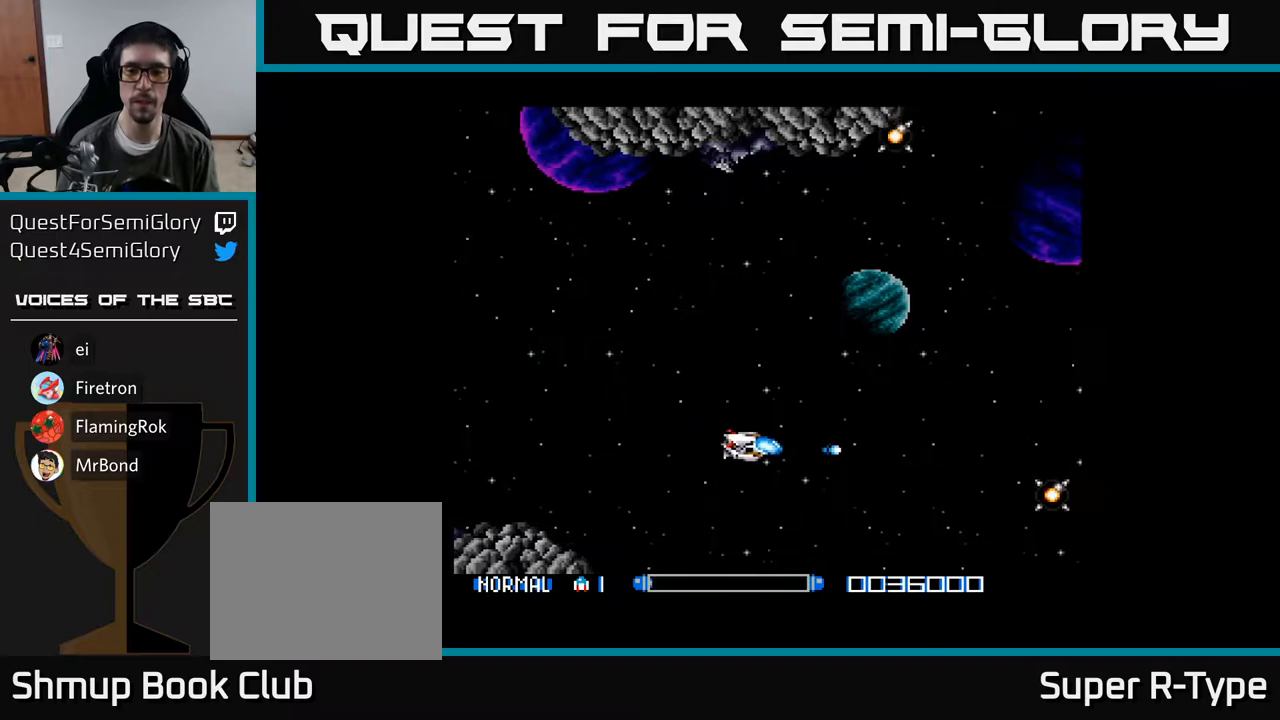
{"buttons": ["DPAD_DOWN"], "right_stick": "center", "events": [[83, "DPAD_UP", "down"], [233, "DPAD_LEFT", "down"], [417, "A", "down"], [417, "DPAD_UP", "up"], [450, "DPAD_LEFT", "up"], [483, "DPAD_DOWN", "down"], [500, "A", "up"]]}
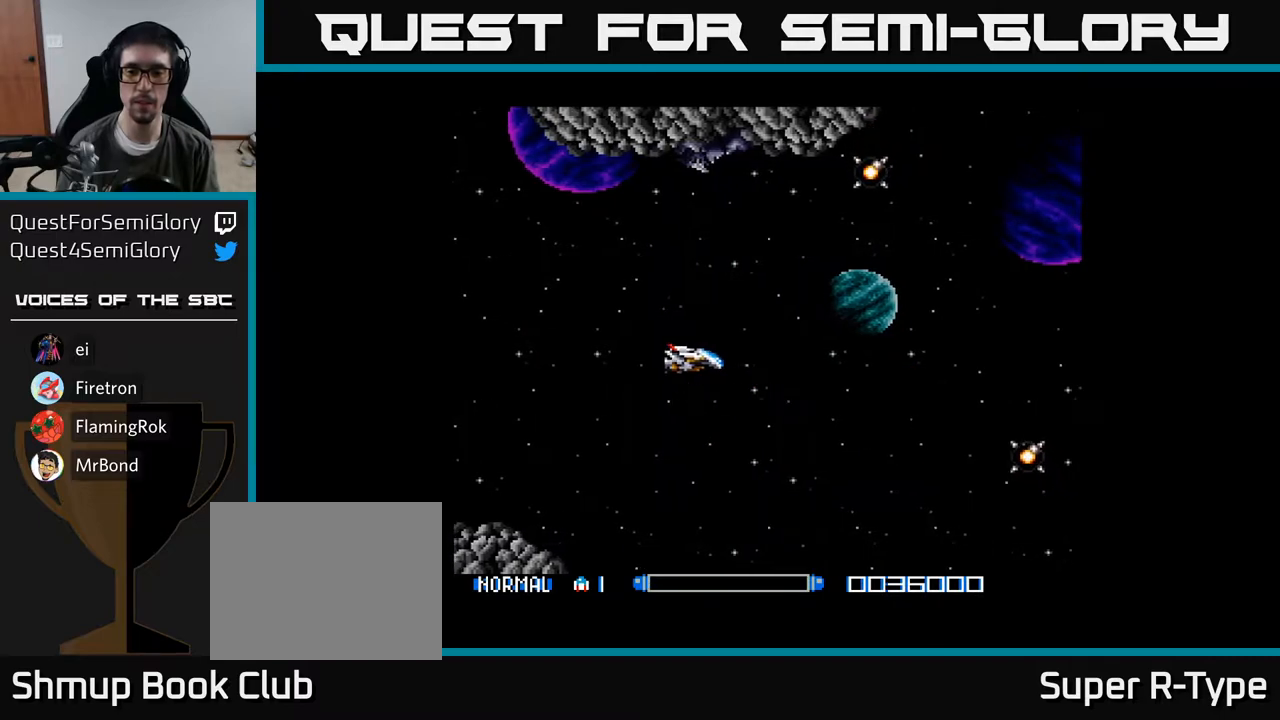
{"buttons": ["DPAD_UP", "DPAD_LEFT"], "right_stick": "center", "events": [[100, "A", "down"], [167, "A", "up"], [167, "DPAD_DOWN", "up"], [250, "A", "down"], [317, "A", "up"], [367, "DPAD_UP", "down"], [467, "DPAD_LEFT", "down"]]}
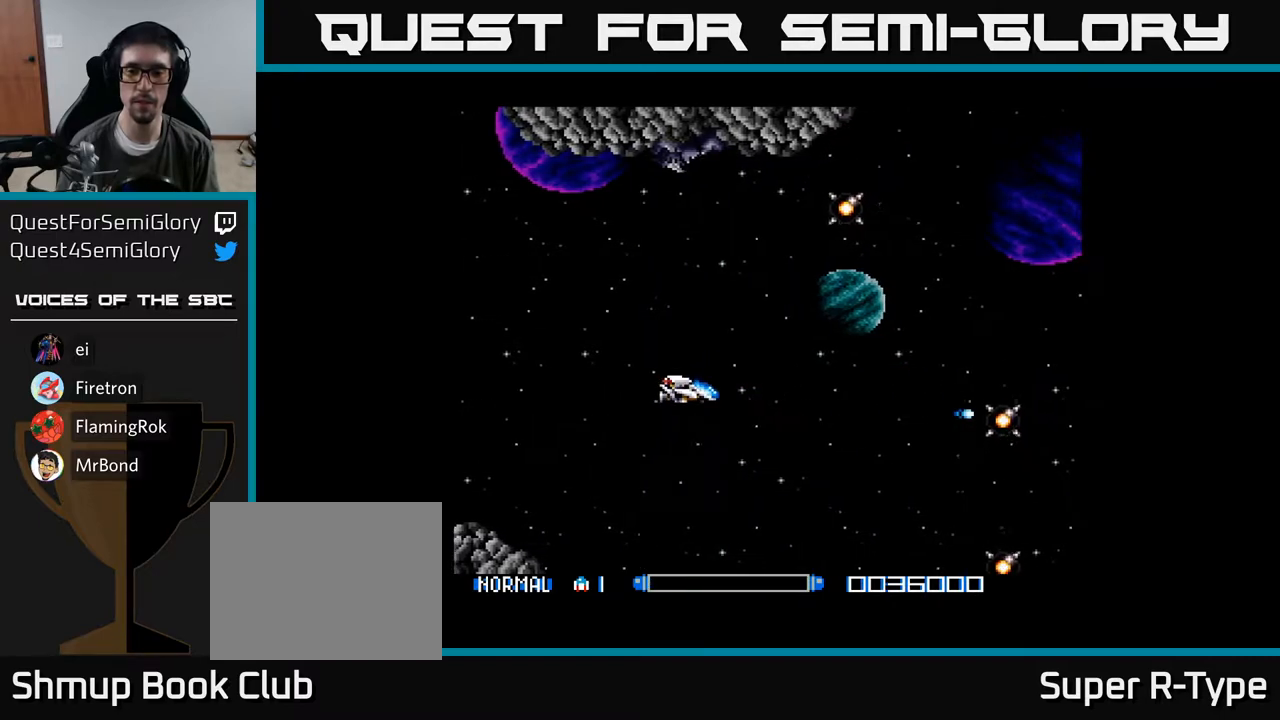
{"buttons": [], "right_stick": "center", "events": [[133, "DPAD_LEFT", "up"], [400, "DPAD_UP", "up"], [417, "A", "down"], [500, "A", "up"]]}
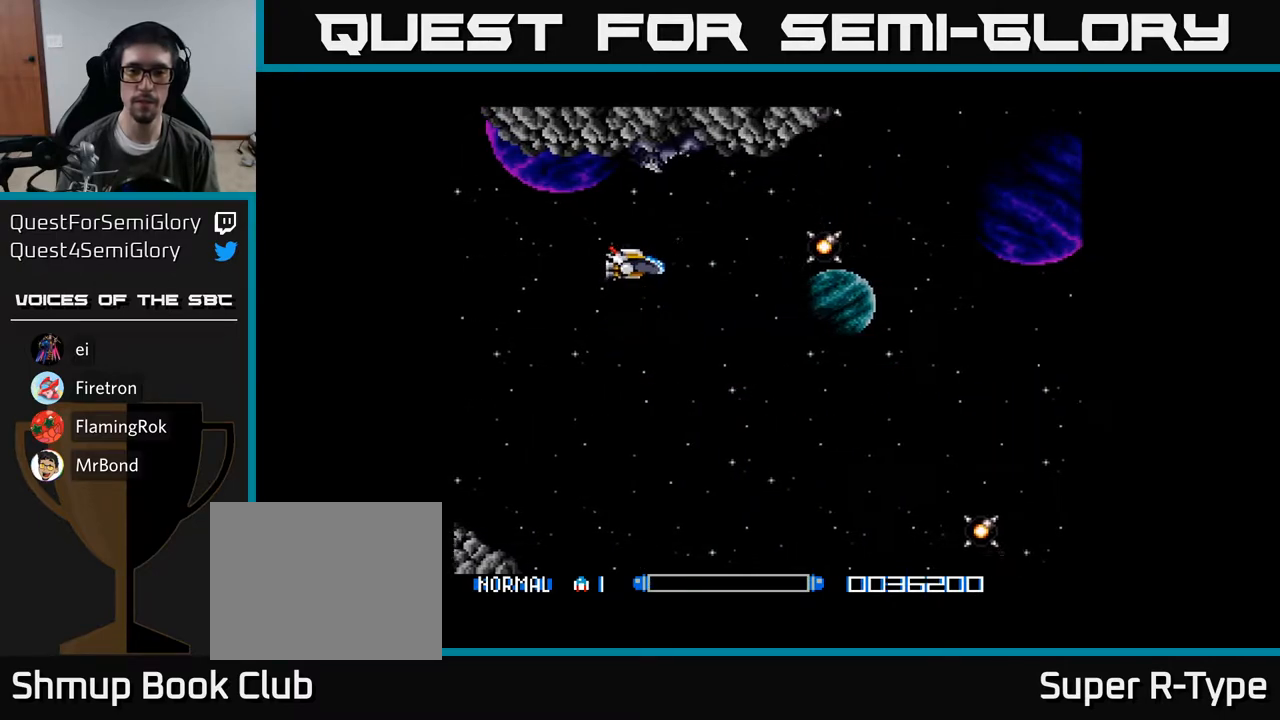
{"buttons": [], "right_stick": "center", "events": []}
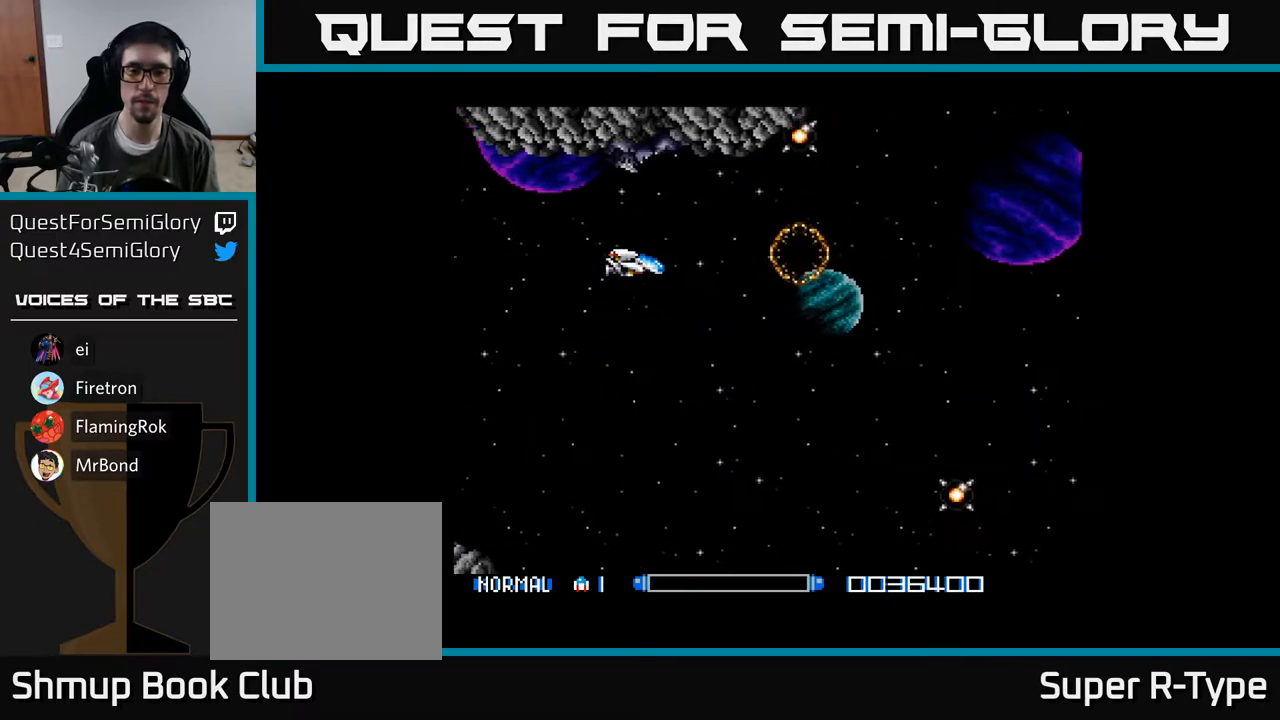
{"buttons": [], "right_stick": "center", "events": [[250, "DPAD_UP", "down"], [467, "DPAD_UP", "up"]]}
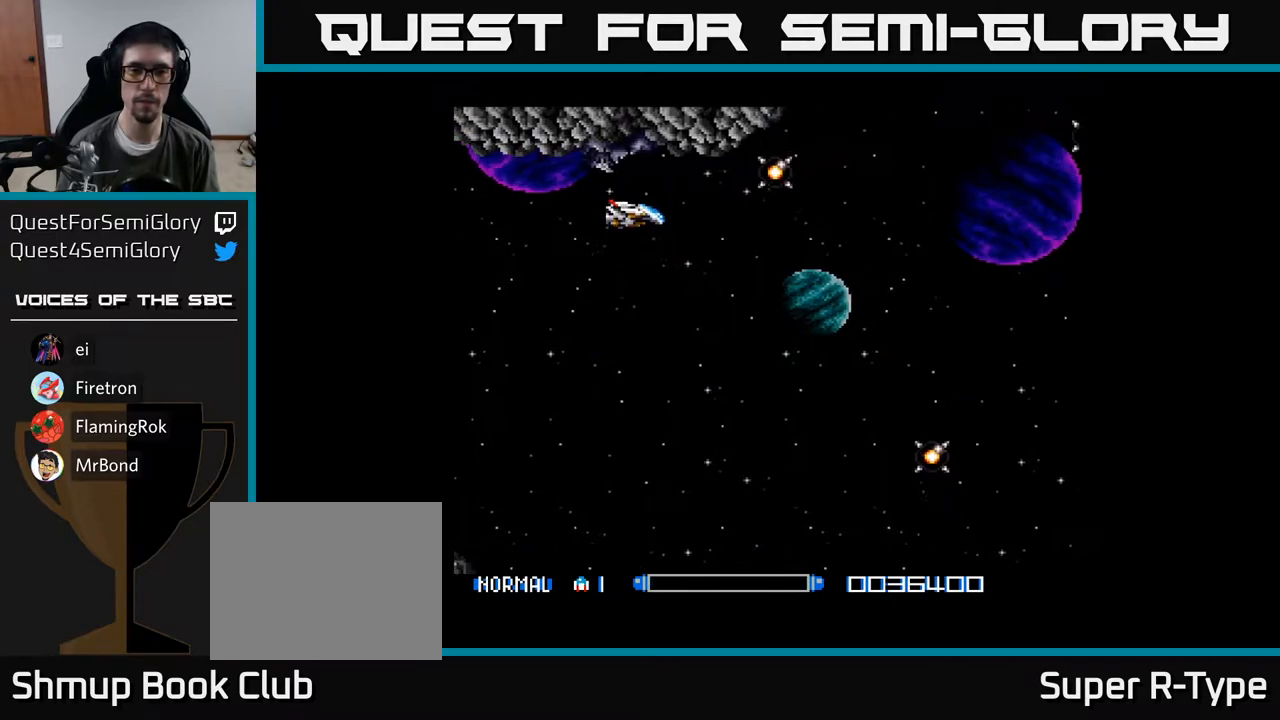
{"buttons": ["A"], "right_stick": "center", "events": [[67, "A", "down"], [150, "A", "up"], [467, "A", "down"]]}
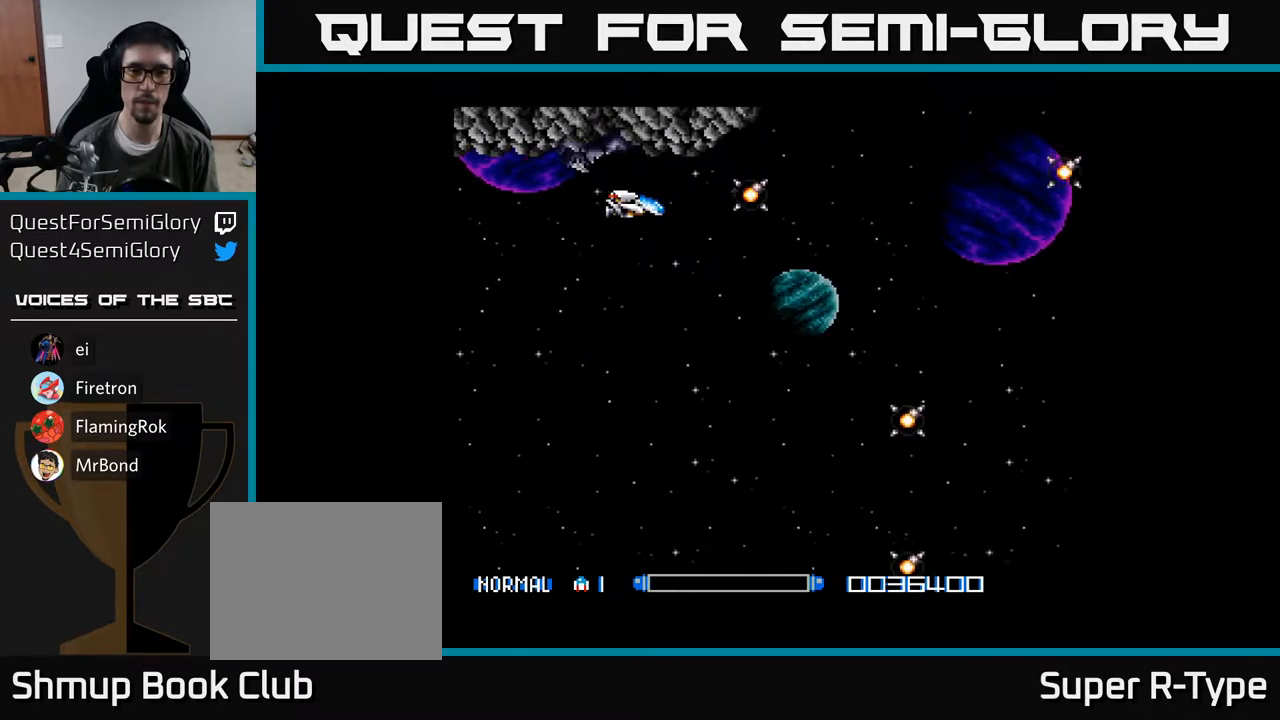
{"buttons": ["DPAD_DOWN"], "right_stick": "center", "events": [[33, "DPAD_LEFT", "down"], [50, "A", "up"], [133, "A", "down"], [183, "DPAD_DOWN", "down"], [200, "A", "up"], [283, "A", "down"], [350, "A", "up"], [433, "A", "down"], [467, "DPAD_LEFT", "up"], [500, "A", "up"]]}
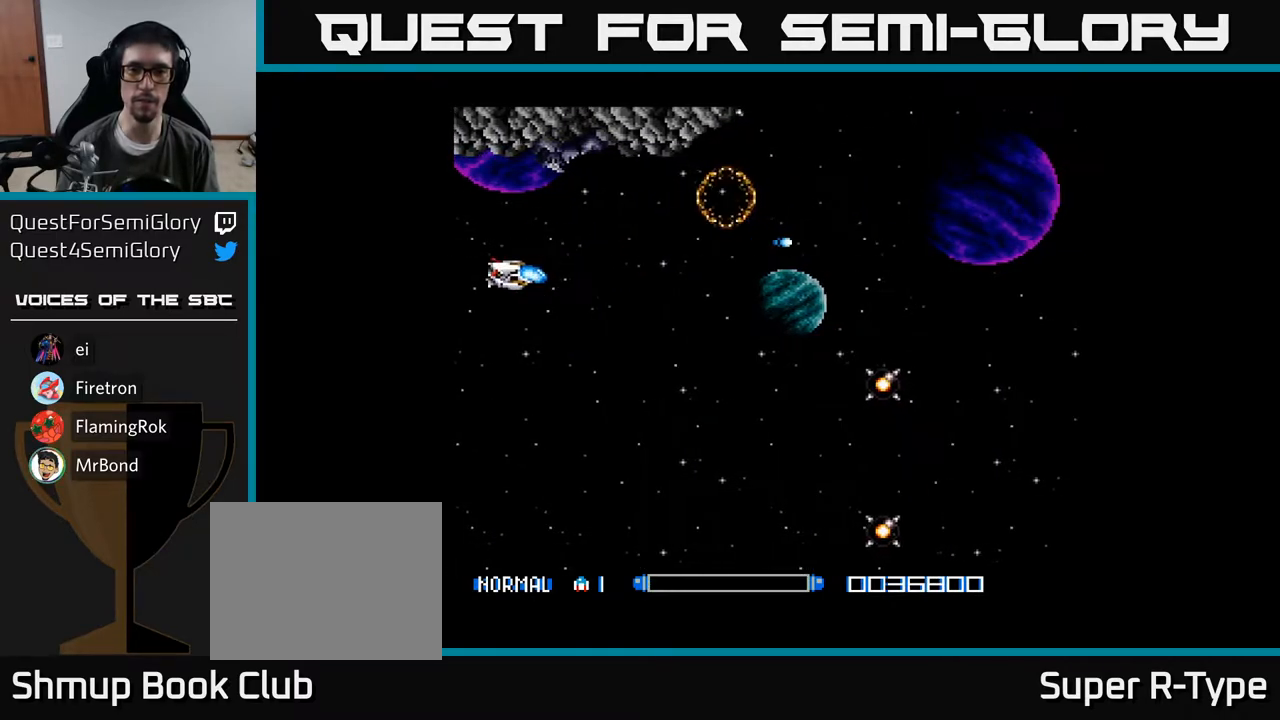
{"buttons": ["DPAD_UP"], "right_stick": "center", "events": [[100, "A", "down"], [150, "A", "up"], [150, "DPAD_RIGHT", "down"], [250, "DPAD_DOWN", "up"], [267, "A", "down"], [317, "DPAD_RIGHT", "up"], [317, "DPAD_UP", "down"], [367, "A", "up"], [417, "A", "down"], [500, "A", "up"]]}
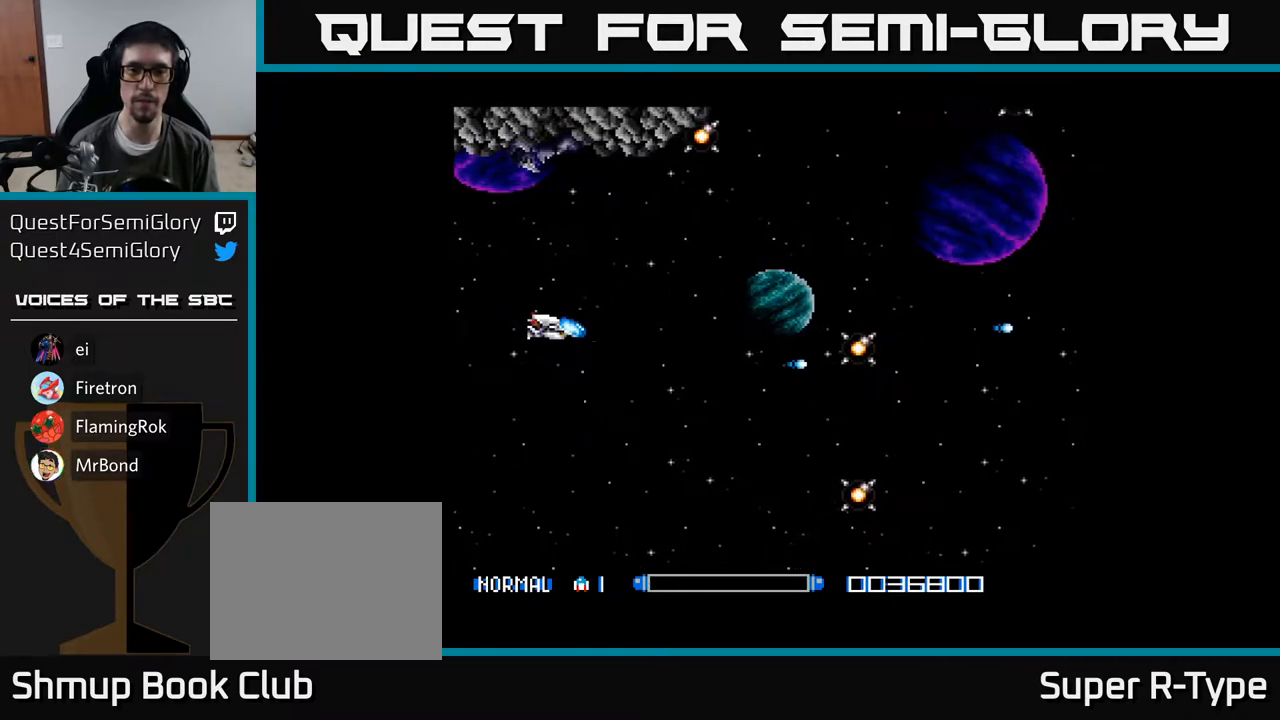
{"buttons": [], "right_stick": "center", "events": [[33, "DPAD_LEFT", "down"], [67, "DPAD_UP", "up"], [100, "A", "down"], [150, "DPAD_LEFT", "up"], [167, "A", "up"], [317, "A", "down"], [317, "DPAD_UP", "down"], [367, "A", "up"], [500, "DPAD_UP", "up"]]}
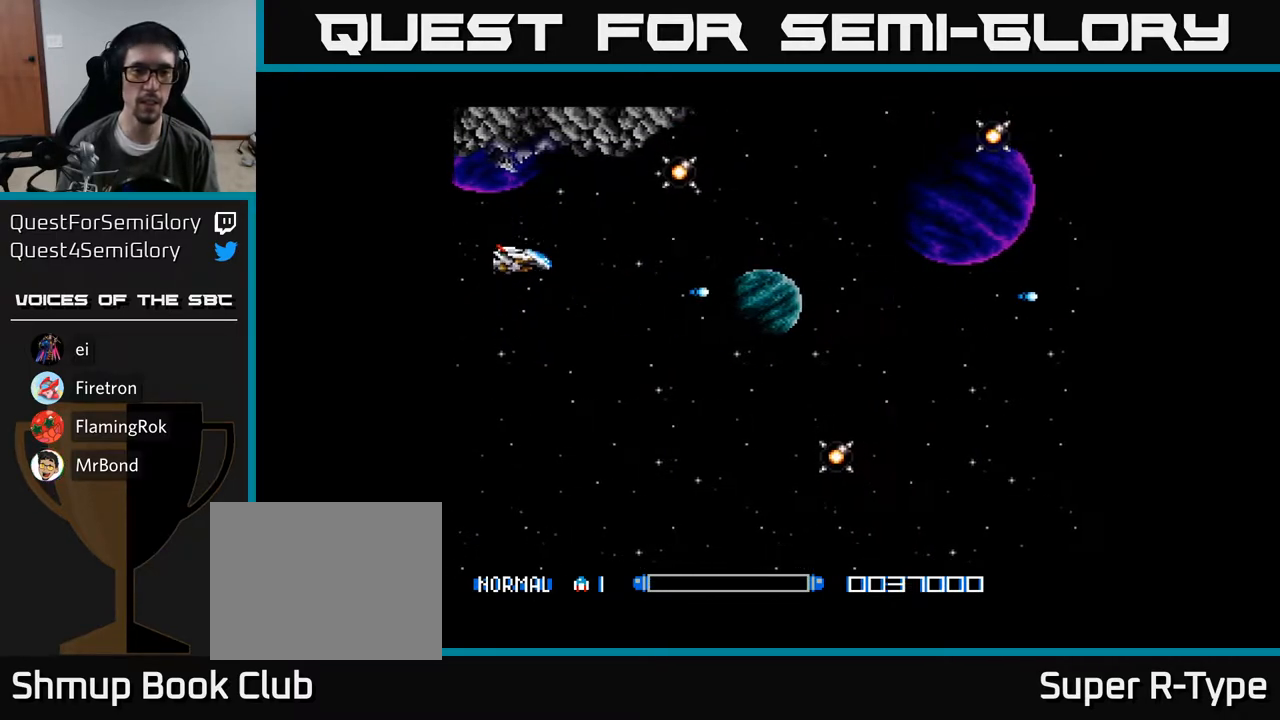
{"buttons": ["A"], "right_stick": "center", "events": [[167, "DPAD_UP", "down"], [283, "A", "down"], [283, "DPAD_UP", "up"], [367, "A", "up"], [450, "A", "down"]]}
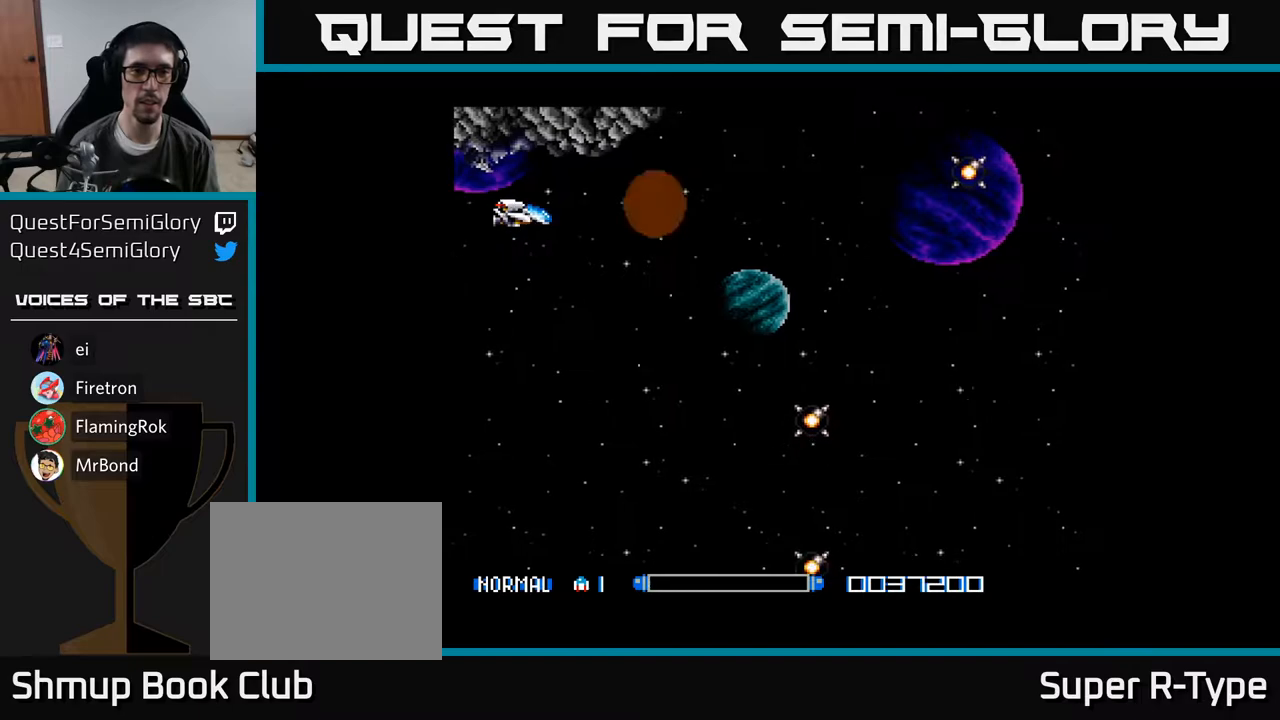
{"buttons": ["A"], "right_stick": "center", "events": [[17, "A", "up"], [17, "DPAD_LEFT", "down"], [117, "A", "down"], [183, "A", "up"], [233, "DPAD_LEFT", "up"], [283, "A", "down"], [367, "A", "up"], [467, "A", "down"]]}
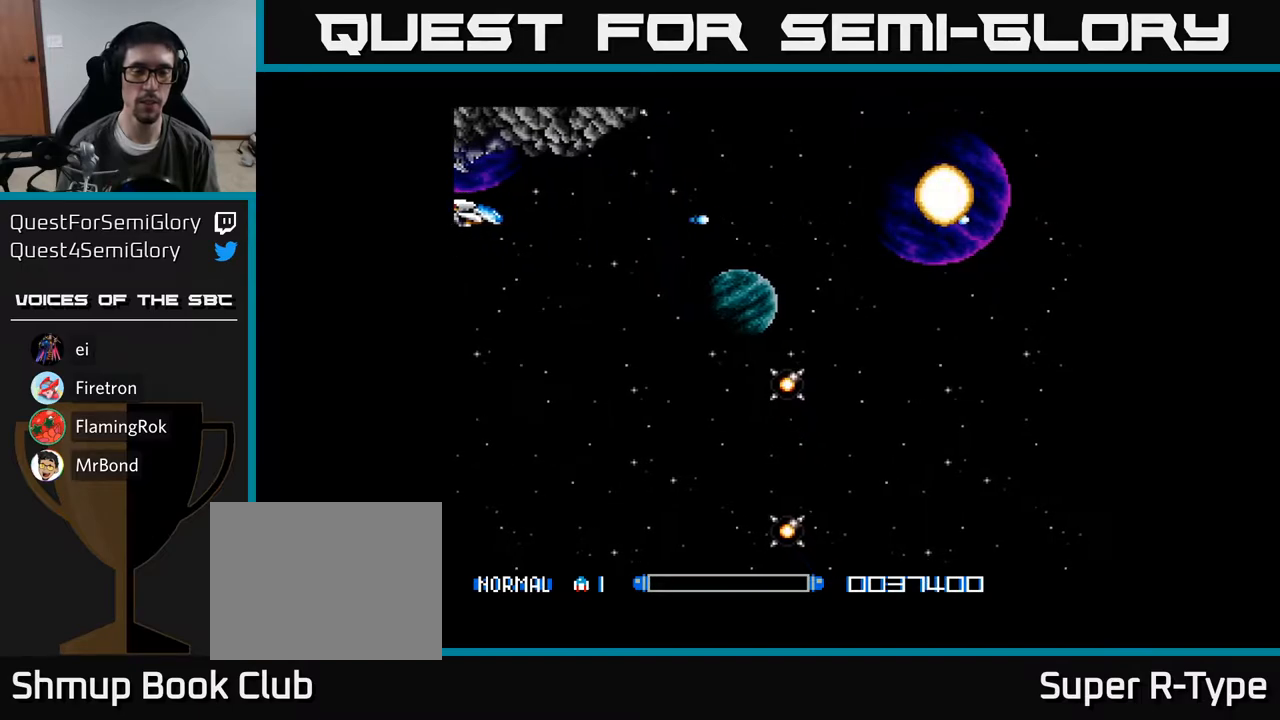
{"buttons": ["A", "DPAD_DOWN"], "right_stick": "center", "events": [[33, "A", "up"], [117, "DPAD_DOWN", "down"], [133, "A", "down"], [217, "A", "up"], [250, "DPAD_DOWN", "up"], [317, "A", "down"], [400, "A", "up"], [450, "DPAD_DOWN", "down"], [500, "A", "down"]]}
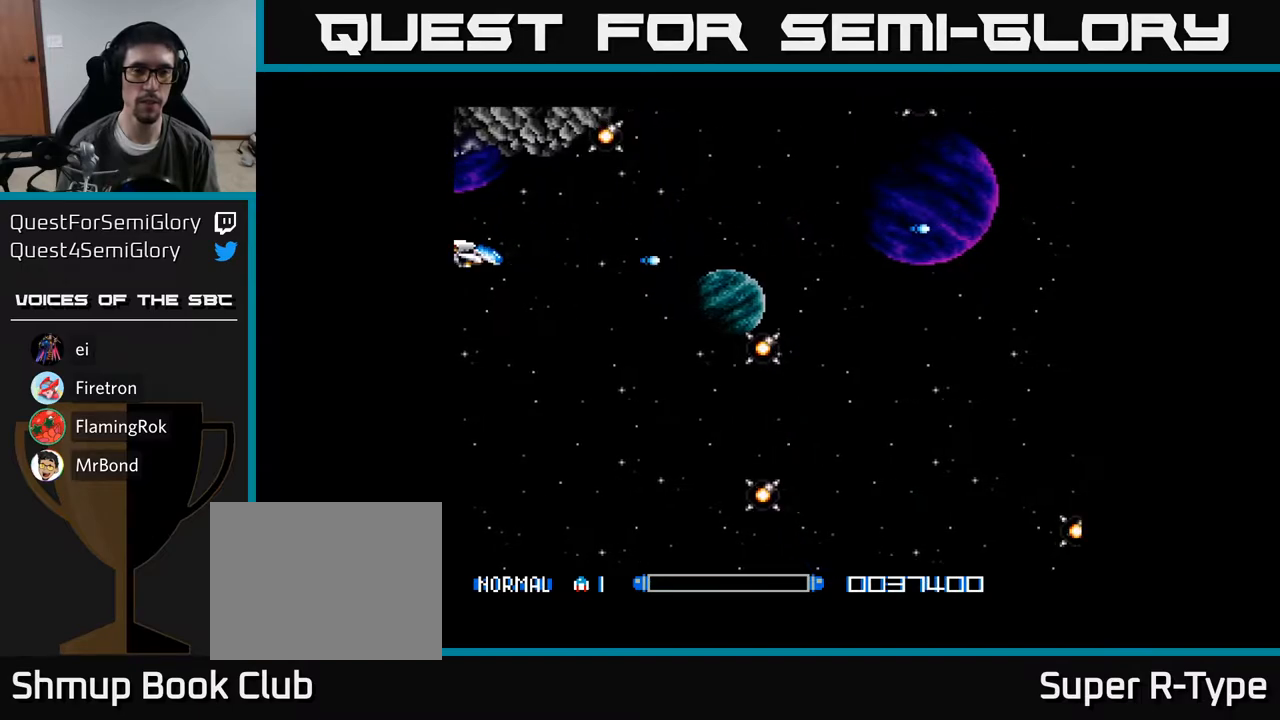
{"buttons": ["DPAD_UP"], "right_stick": "center", "events": [[50, "A", "up"], [100, "DPAD_DOWN", "up"], [167, "A", "down"], [200, "DPAD_UP", "down"], [233, "A", "up"], [317, "A", "down"], [400, "A", "up"]]}
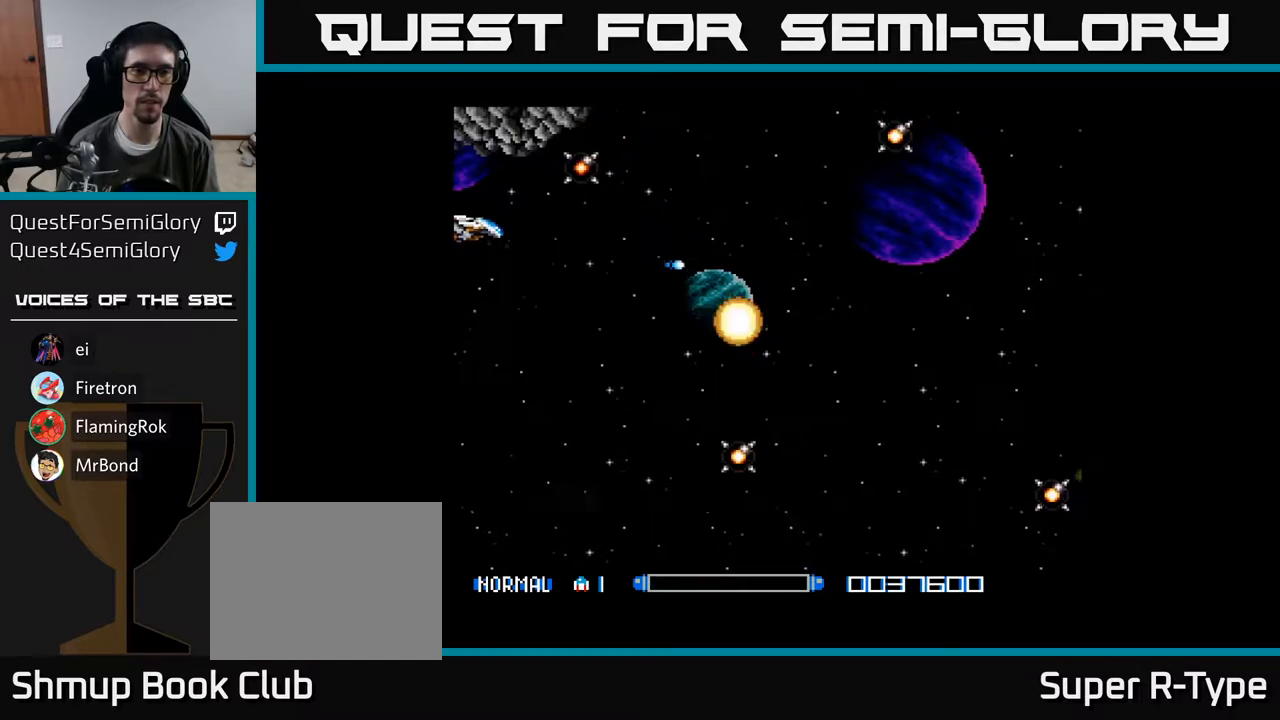
{"buttons": ["A"], "right_stick": "center", "events": [[50, "DPAD_UP", "up"], [183, "A", "down"], [200, "A", "up"], [233, "DPAD_UP", "down"], [283, "DPAD_UP", "up"], [317, "A", "down"], [383, "A", "up"], [467, "A", "down"]]}
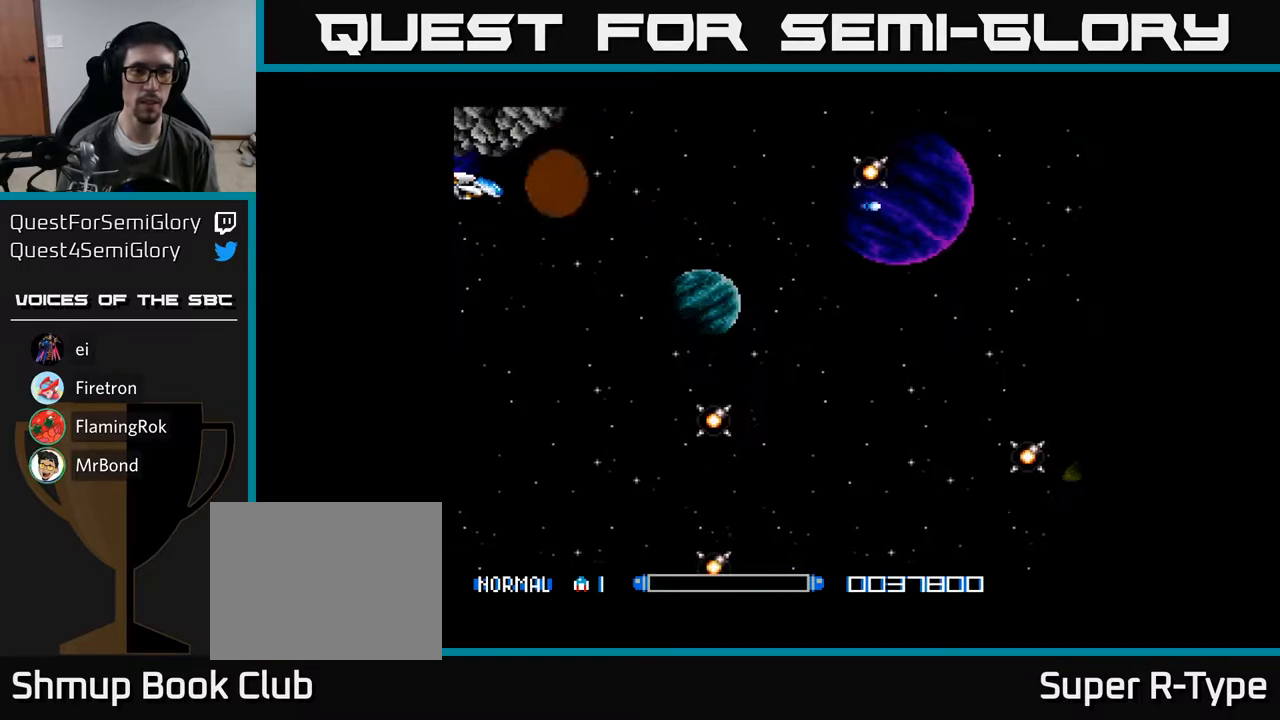
{"buttons": ["DPAD_DOWN", "DPAD_RIGHT"], "right_stick": "center", "events": [[33, "A", "up"], [50, "DPAD_DOWN", "down"], [117, "A", "down"], [183, "A", "up"], [250, "DPAD_RIGHT", "down"], [267, "A", "down"], [333, "A", "up"]]}
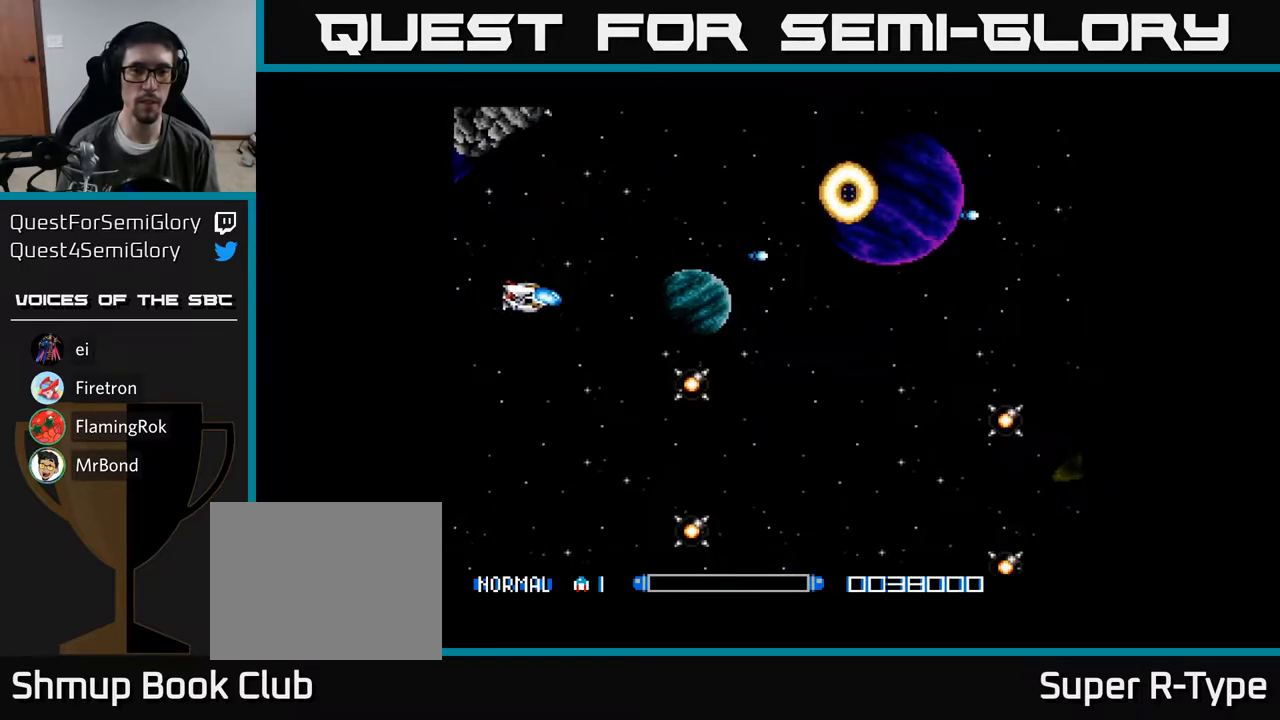
{"buttons": ["DPAD_DOWN"], "right_stick": "center", "events": [[83, "DPAD_DOWN", "up"], [117, "A", "down"], [167, "DPAD_DOWN", "down"], [183, "DPAD_RIGHT", "up"], [200, "A", "up"], [233, "DPAD_LEFT", "down"], [267, "A", "down"], [350, "A", "up"], [417, "A", "down"], [433, "DPAD_LEFT", "up"], [483, "A", "up"]]}
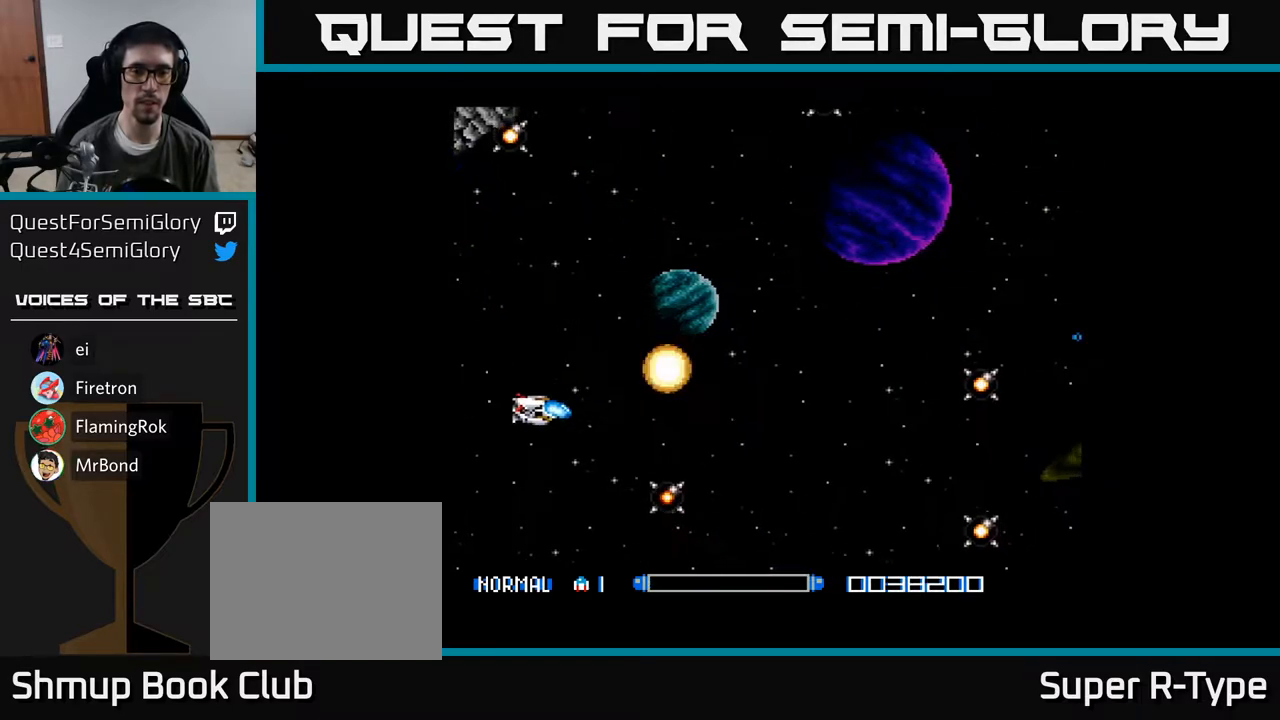
{"buttons": ["DPAD_UP"], "right_stick": "center", "events": [[67, "A", "down"], [133, "A", "up"], [233, "A", "down"], [300, "A", "up"], [383, "A", "down"], [383, "DPAD_DOWN", "up"], [400, "DPAD_UP", "down"], [450, "A", "up"]]}
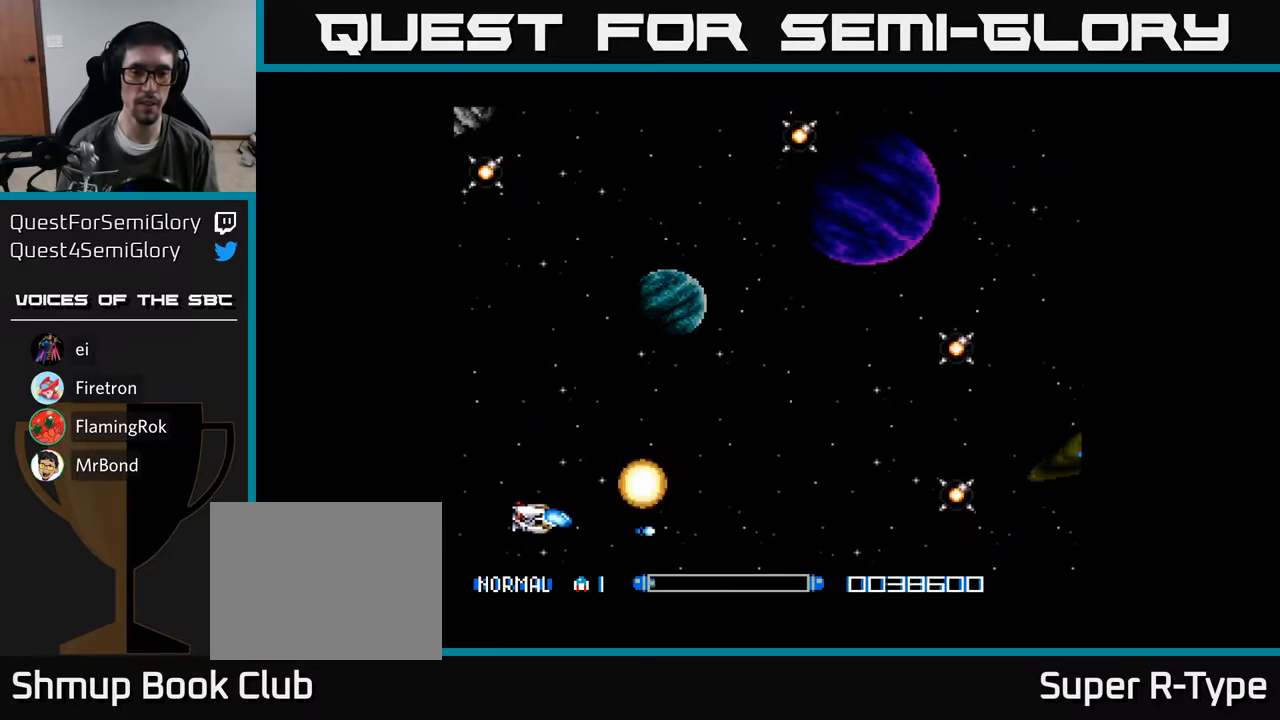
{"buttons": ["DPAD_UP"], "right_stick": "center", "events": [[33, "A", "down"], [117, "A", "up"], [183, "DPAD_RIGHT", "down"], [217, "A", "down"], [283, "A", "up"], [367, "A", "down"], [433, "A", "up"], [450, "DPAD_RIGHT", "up"]]}
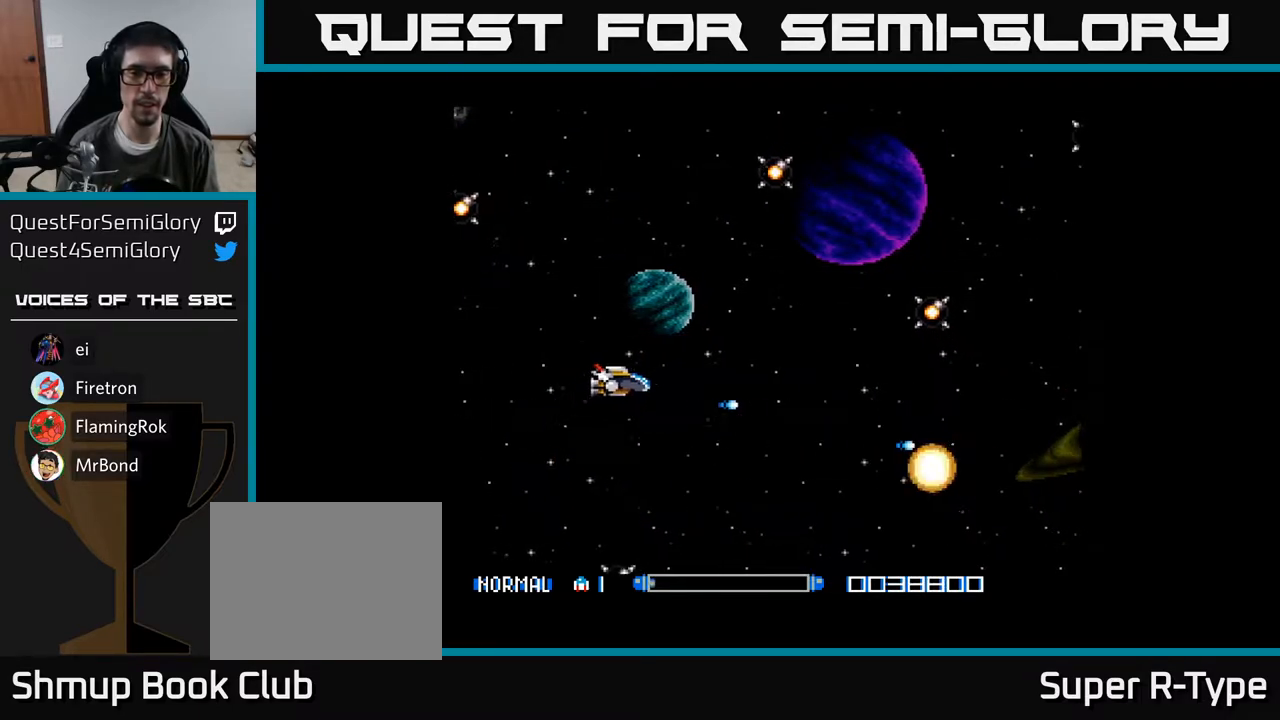
{"buttons": ["A", "DPAD_UP"], "right_stick": "center", "events": [[17, "A", "down"], [83, "A", "up"], [200, "A", "down"], [250, "A", "up"], [333, "A", "down"], [400, "A", "up"], [483, "A", "down"]]}
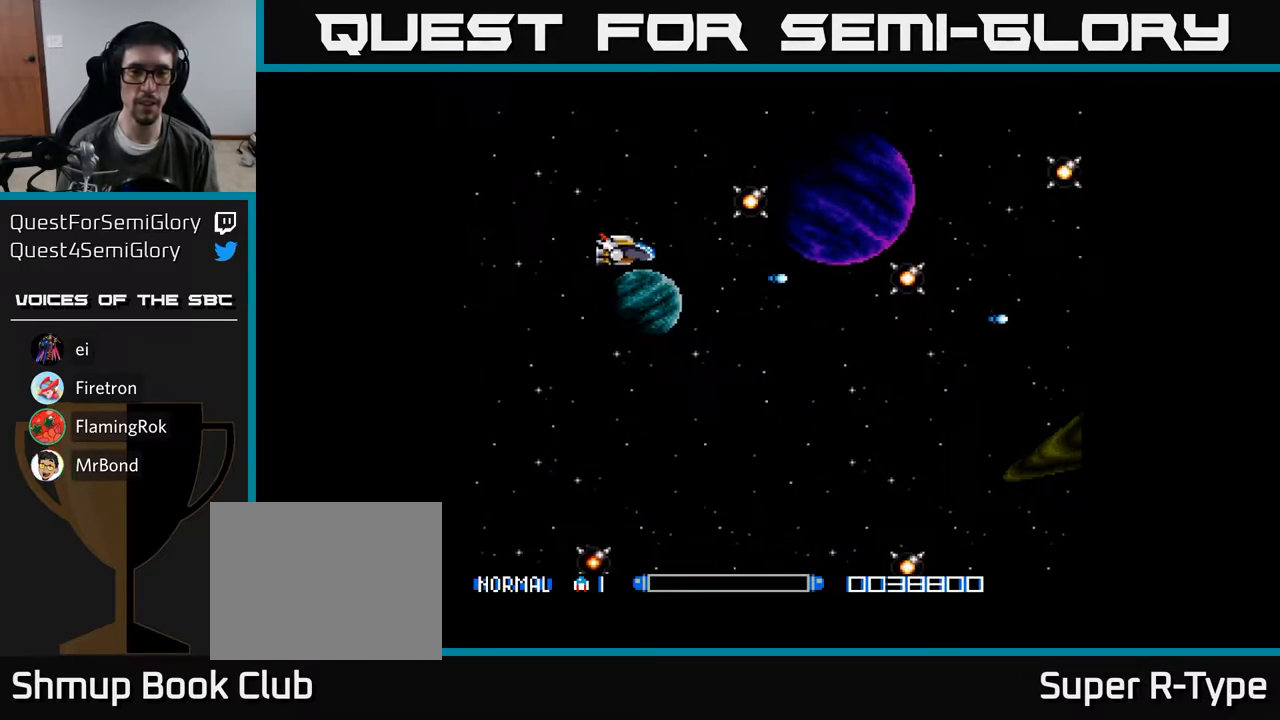
{"buttons": ["A", "DPAD_UP"], "right_stick": "center", "events": [[67, "A", "up"], [150, "A", "down"], [167, "DPAD_UP", "up"], [183, "DPAD_LEFT", "down"], [233, "A", "up"], [250, "DPAD_DOWN", "down"], [267, "DPAD_LEFT", "up"], [300, "A", "down"], [383, "A", "up"], [467, "A", "down"], [467, "DPAD_DOWN", "up"], [500, "DPAD_UP", "down"]]}
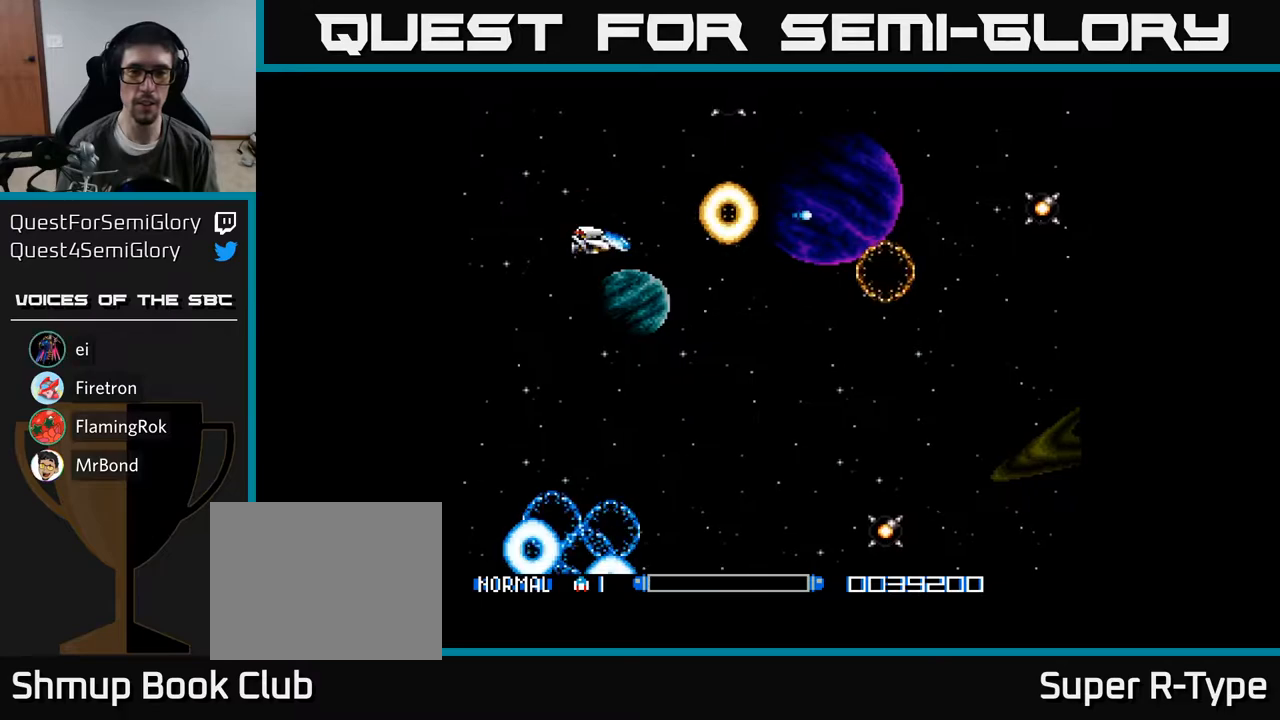
{"buttons": ["A", "DPAD_UP"], "right_stick": "center", "events": [[50, "A", "up"], [133, "A", "down"], [217, "A", "up"], [267, "DPAD_LEFT", "down"], [317, "A", "down"], [383, "A", "up"], [417, "DPAD_LEFT", "up"], [483, "A", "down"]]}
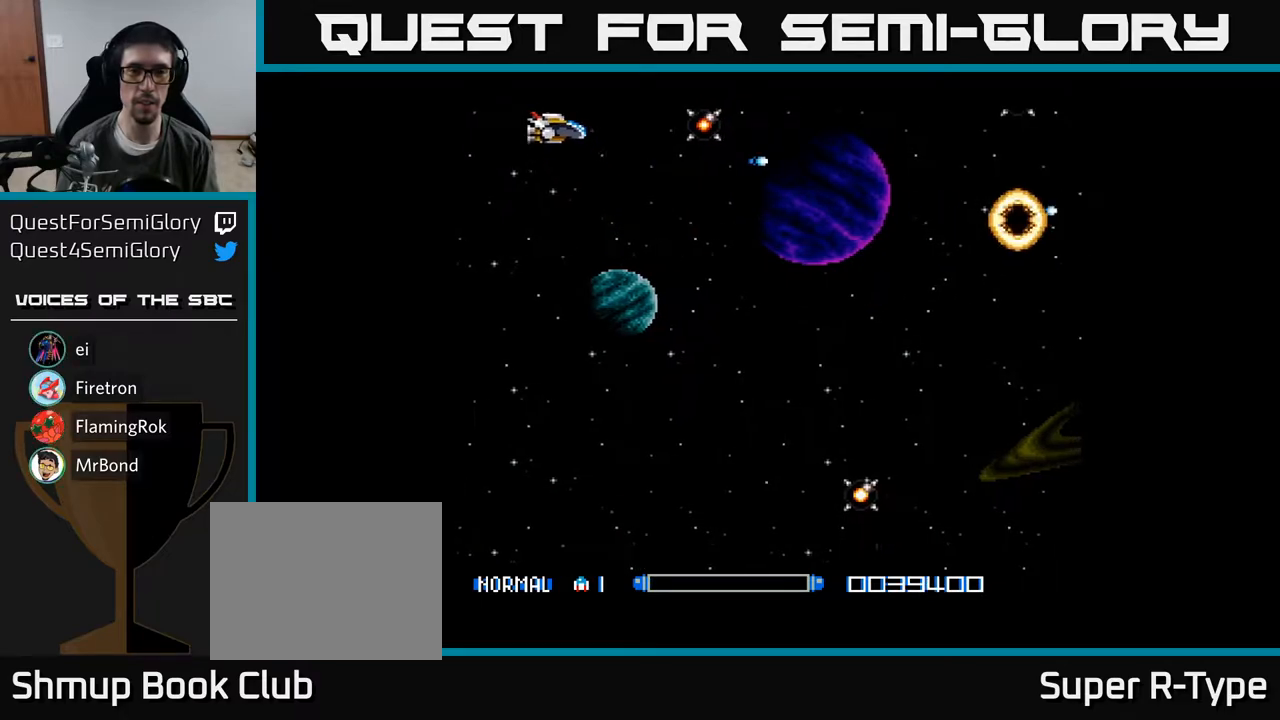
{"buttons": ["A", "DPAD_DOWN", "DPAD_RIGHT"], "right_stick": "center"}
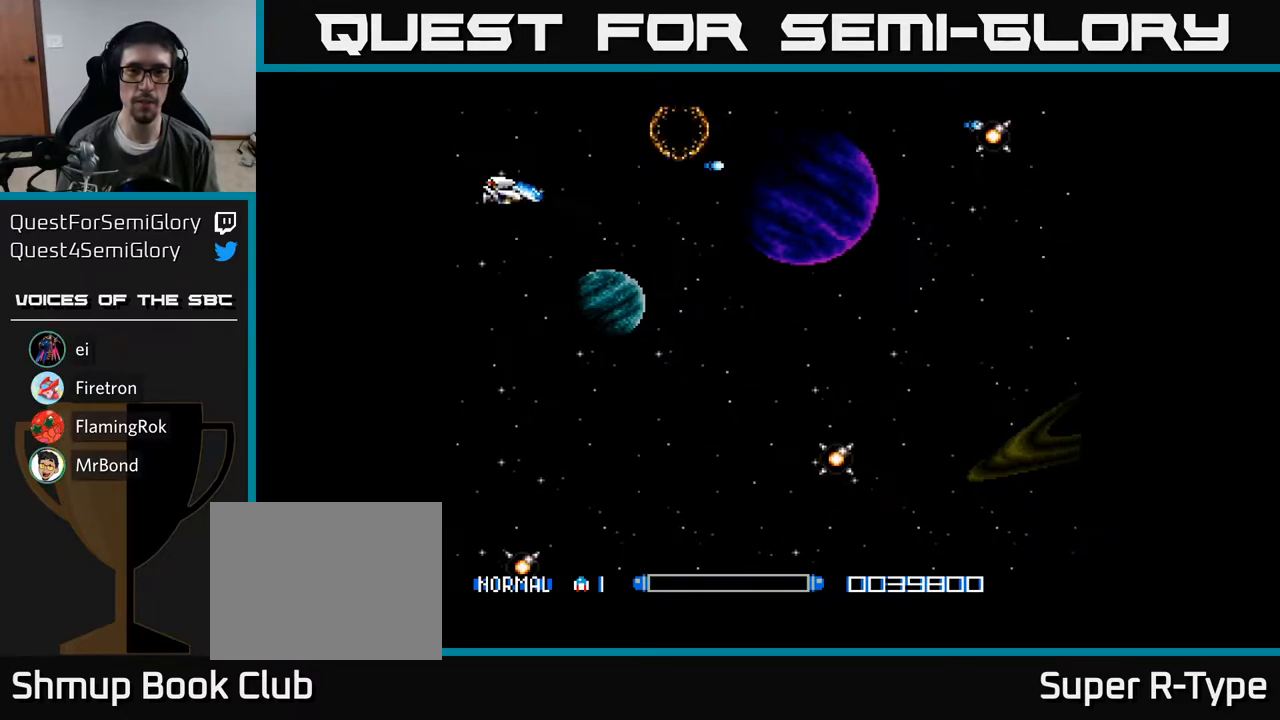
{"buttons": ["DPAD_DOWN"], "right_stick": "center", "events": [[33, "A", "up"], [133, "A", "down"], [200, "A", "up"], [367, "DPAD_RIGHT", "up"]]}